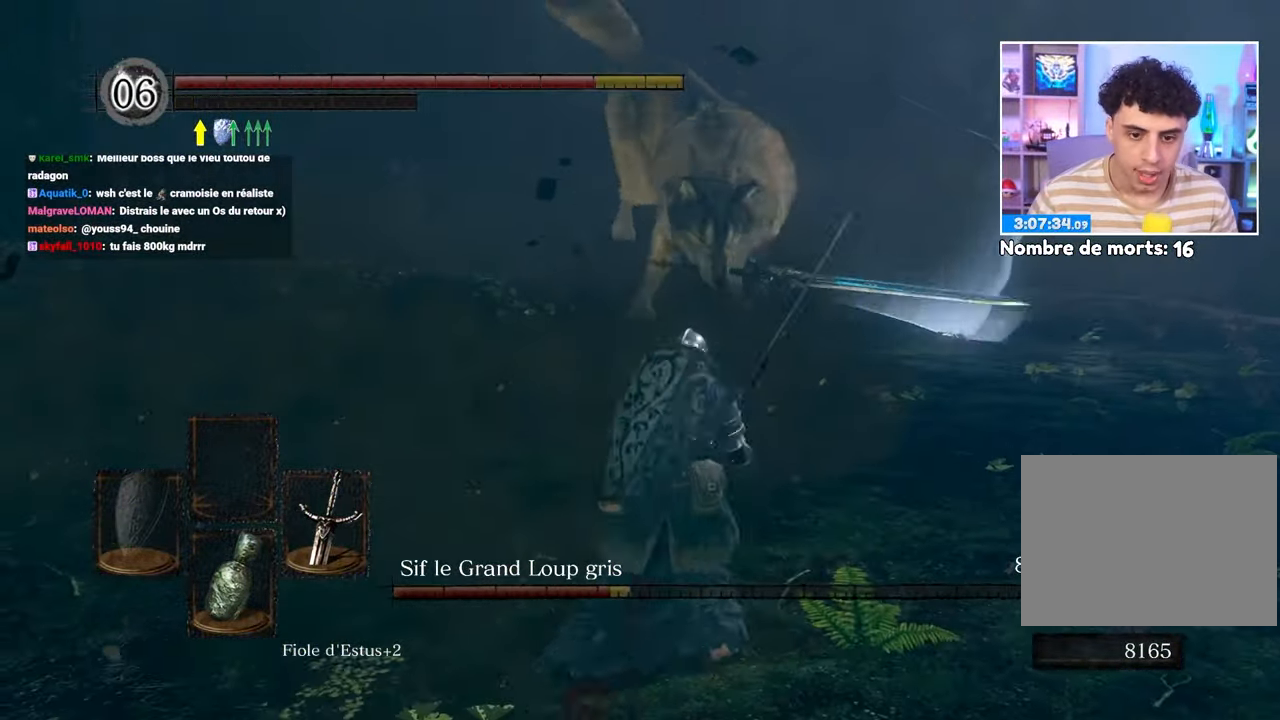
Gameplay with a controller (Xbox layout); each line is a JSON object with the inputs held at the frame after it (dt_ms = milliseconds from this image to that frame). "button_events" lists button changes between this image and that frame as [ms after this image, input, new state], when the widget could be followed in between (sticks are given only as held states). Not read: L3 R3.
{"dt_ms": 500, "buttons": [], "left_stick": "up", "right_stick": "center", "button_events": []}
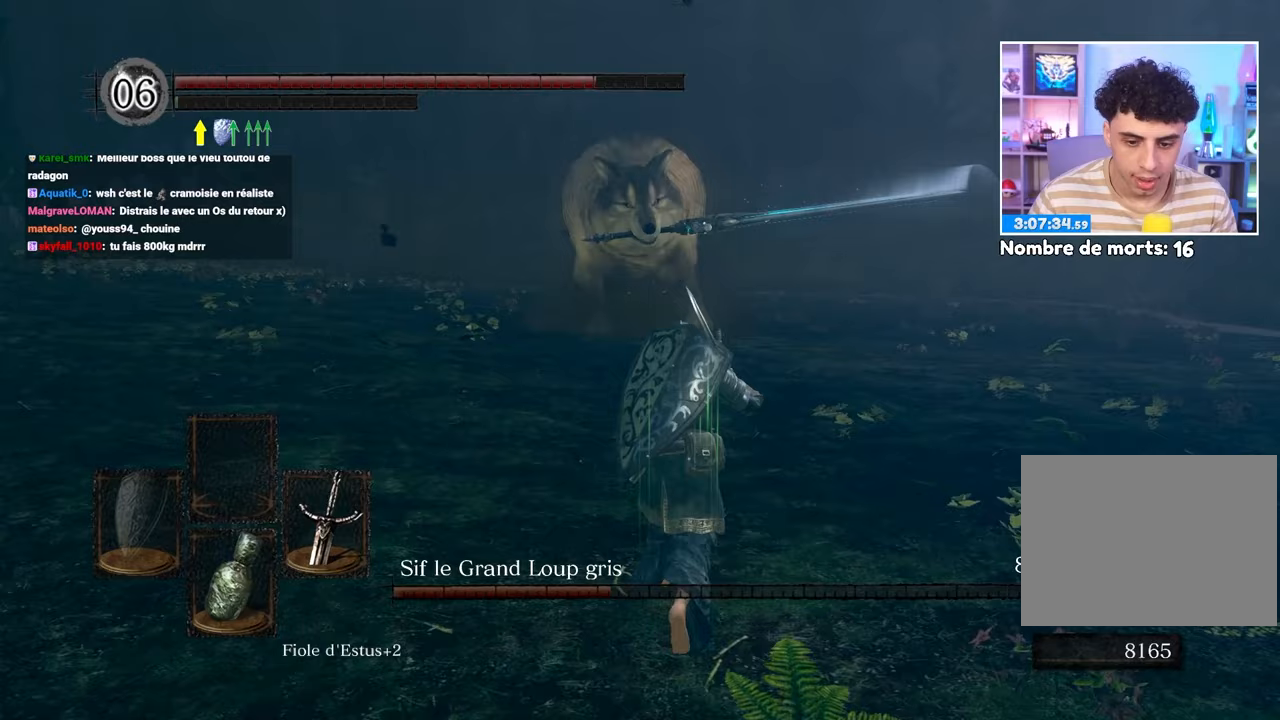
{"dt_ms": 500, "buttons": [], "left_stick": "up", "right_stick": "center", "button_events": []}
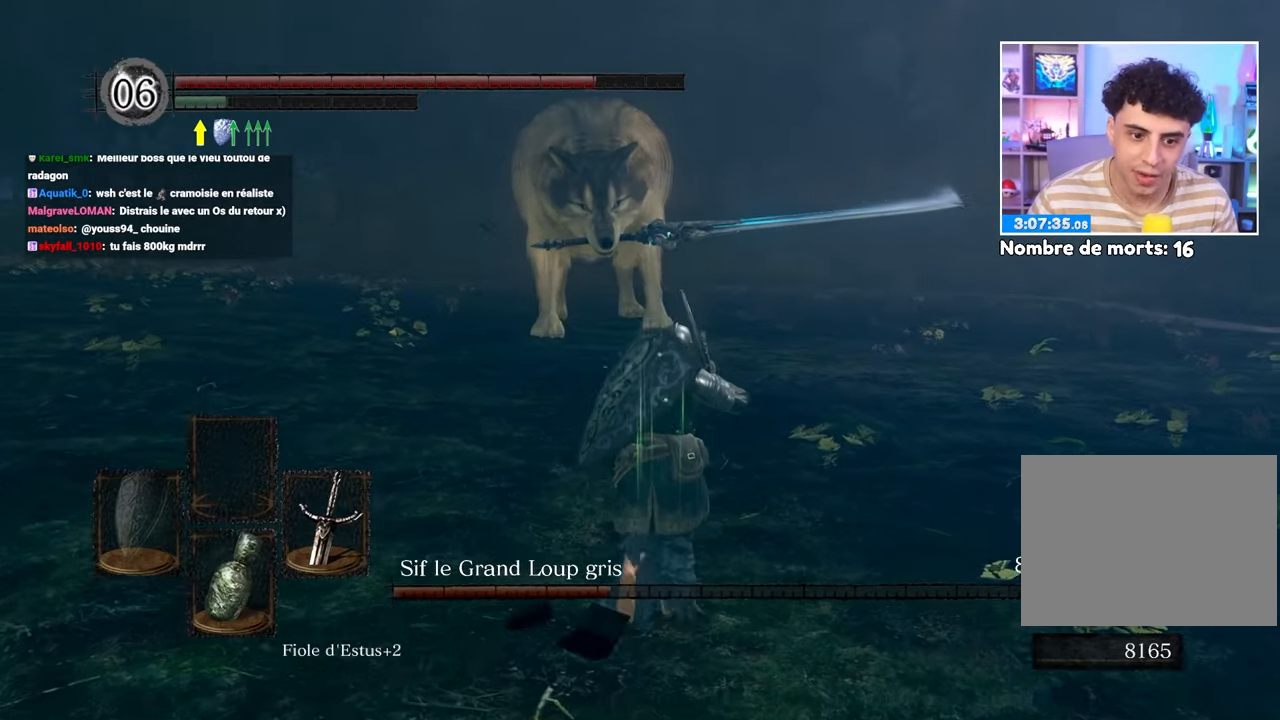
{"dt_ms": 500, "buttons": [], "left_stick": "up", "right_stick": "center", "button_events": []}
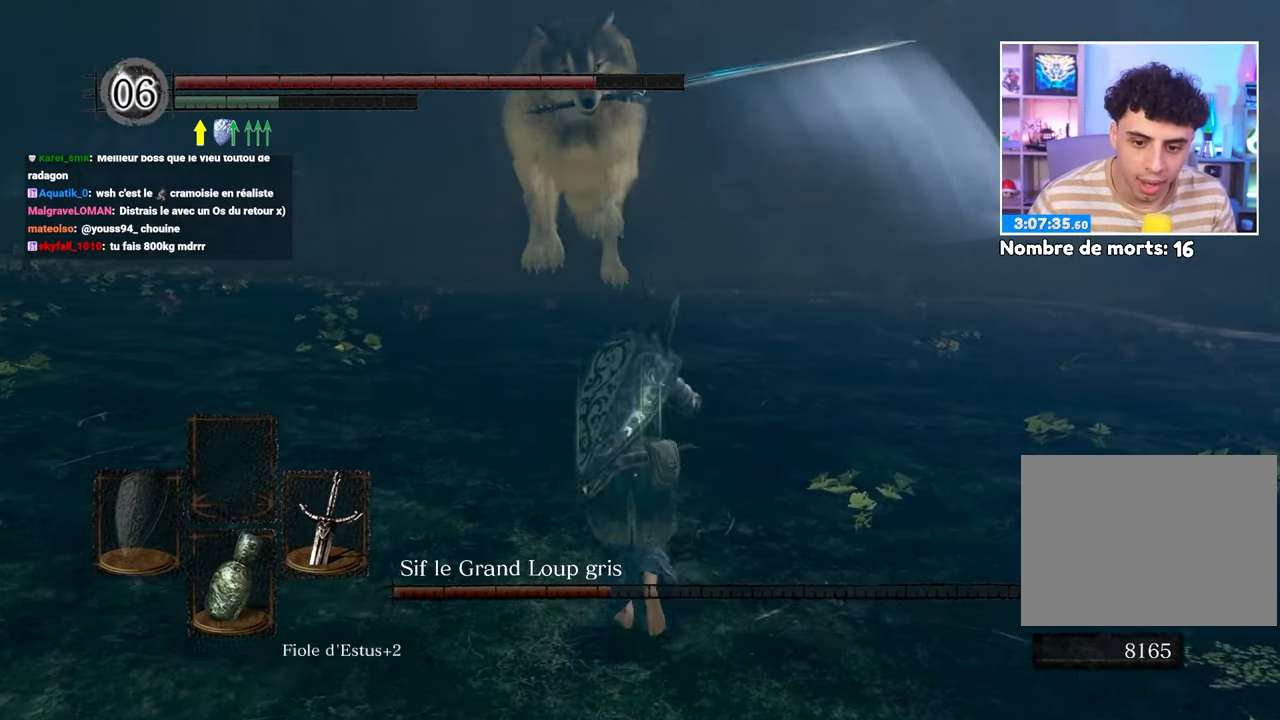
{"dt_ms": 500, "buttons": [], "left_stick": "up", "right_stick": "center", "button_events": []}
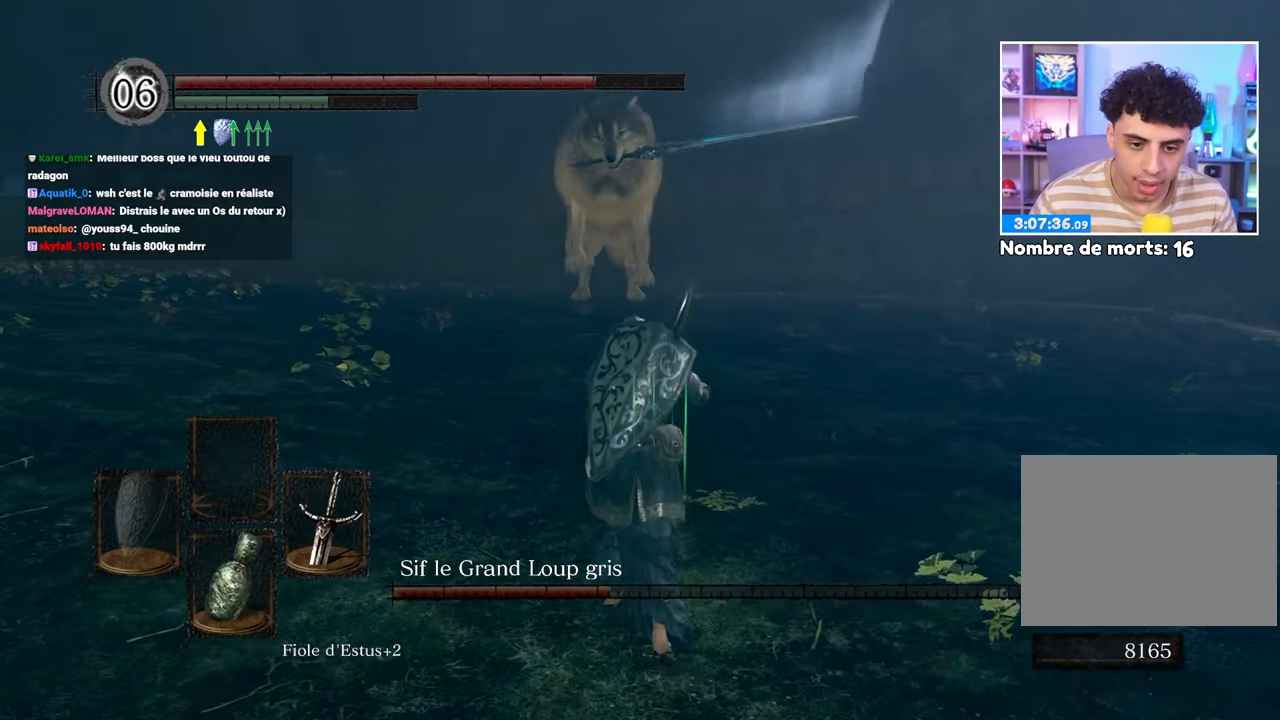
{"dt_ms": 500, "buttons": [], "left_stick": "up", "right_stick": "center", "button_events": []}
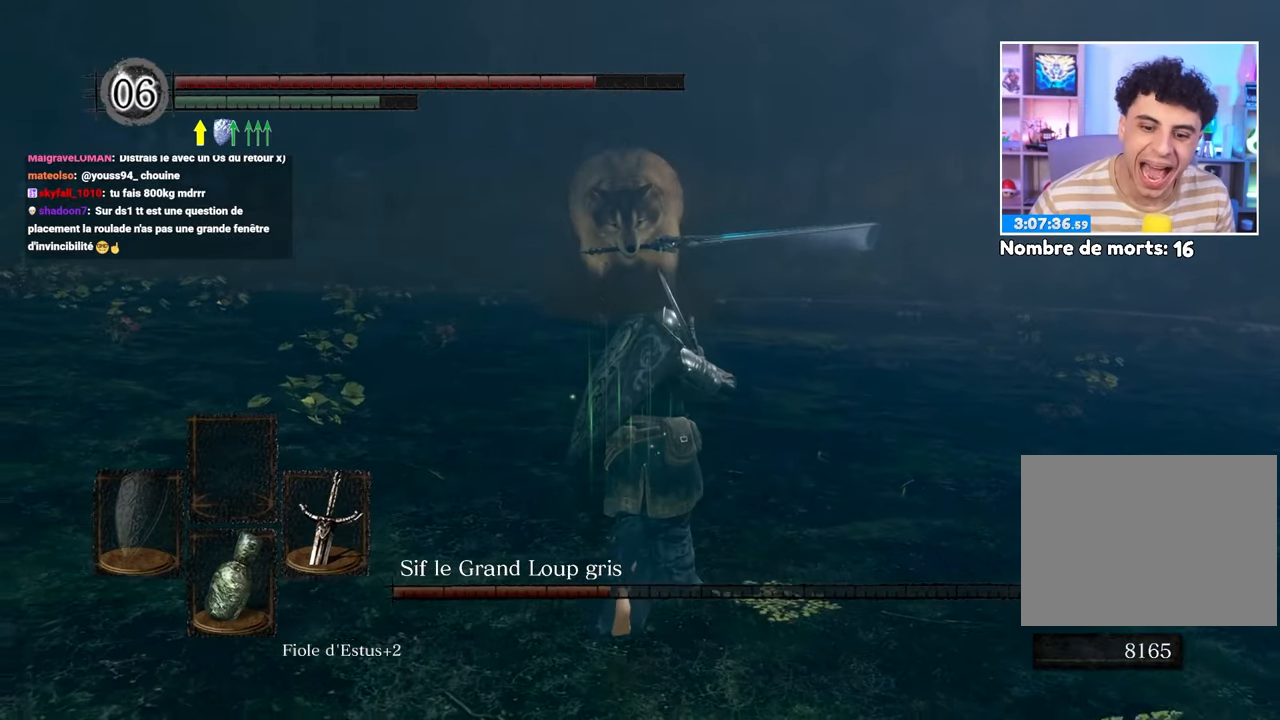
{"dt_ms": 500, "buttons": [], "left_stick": "up", "right_stick": "center", "button_events": []}
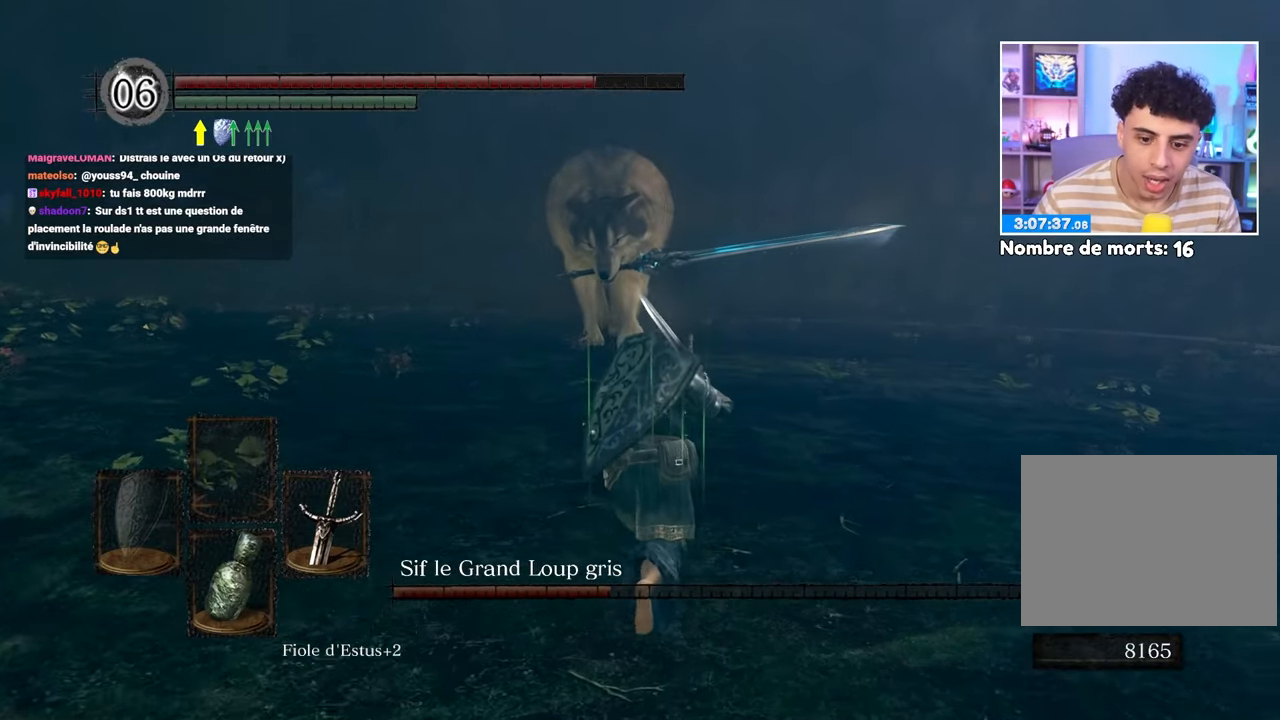
{"dt_ms": 500, "buttons": [], "left_stick": "up", "right_stick": "center", "button_events": []}
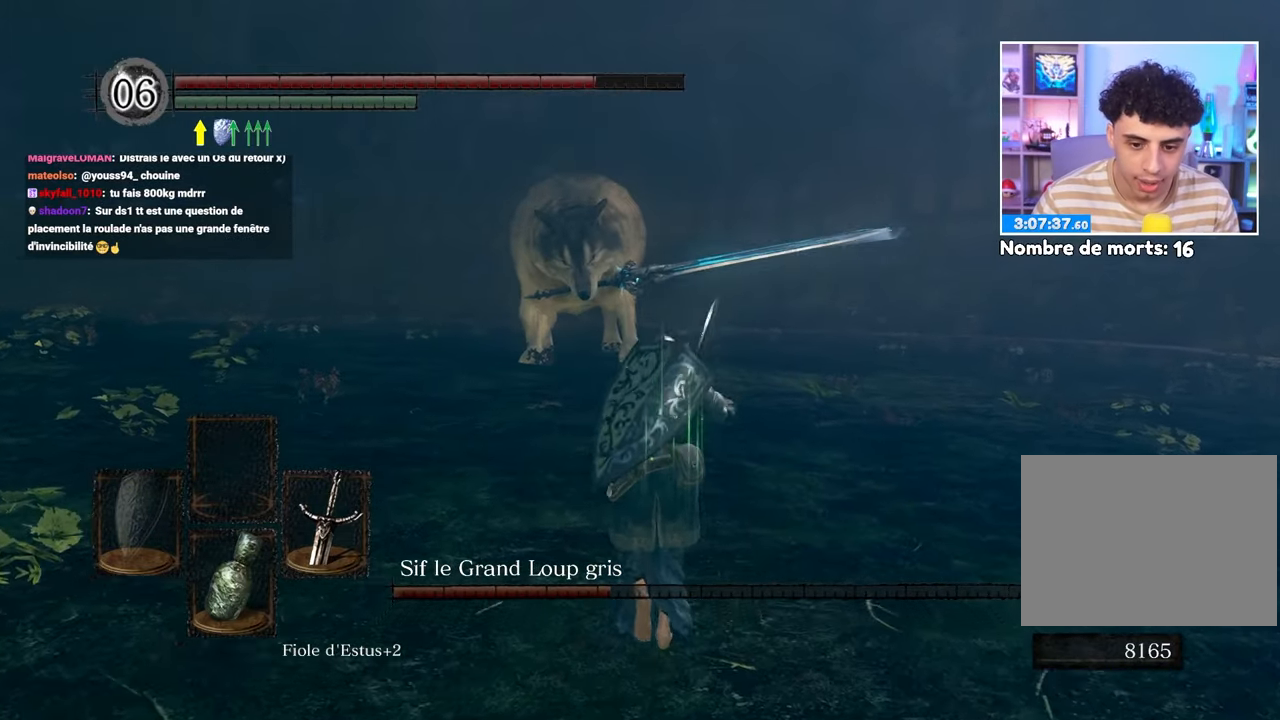
{"dt_ms": 500, "buttons": [], "left_stick": "up", "right_stick": "center", "button_events": []}
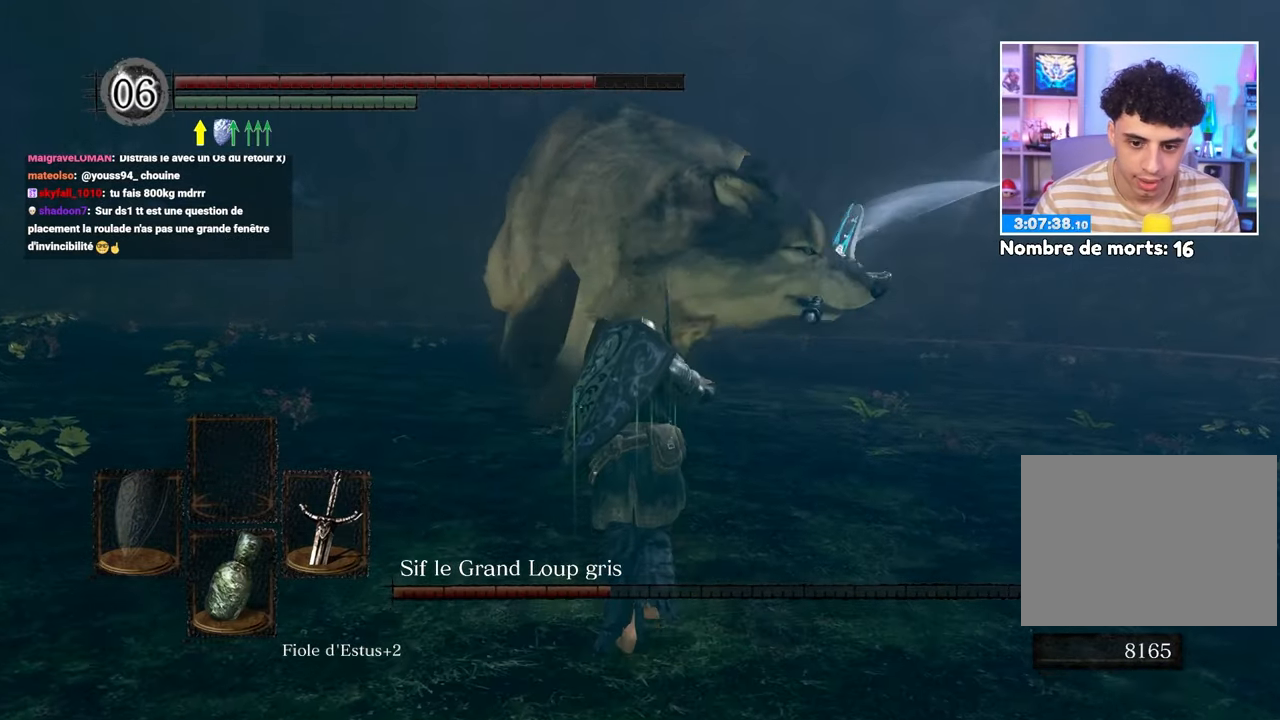
{"dt_ms": 500, "buttons": [], "left_stick": "up", "right_stick": "center"}
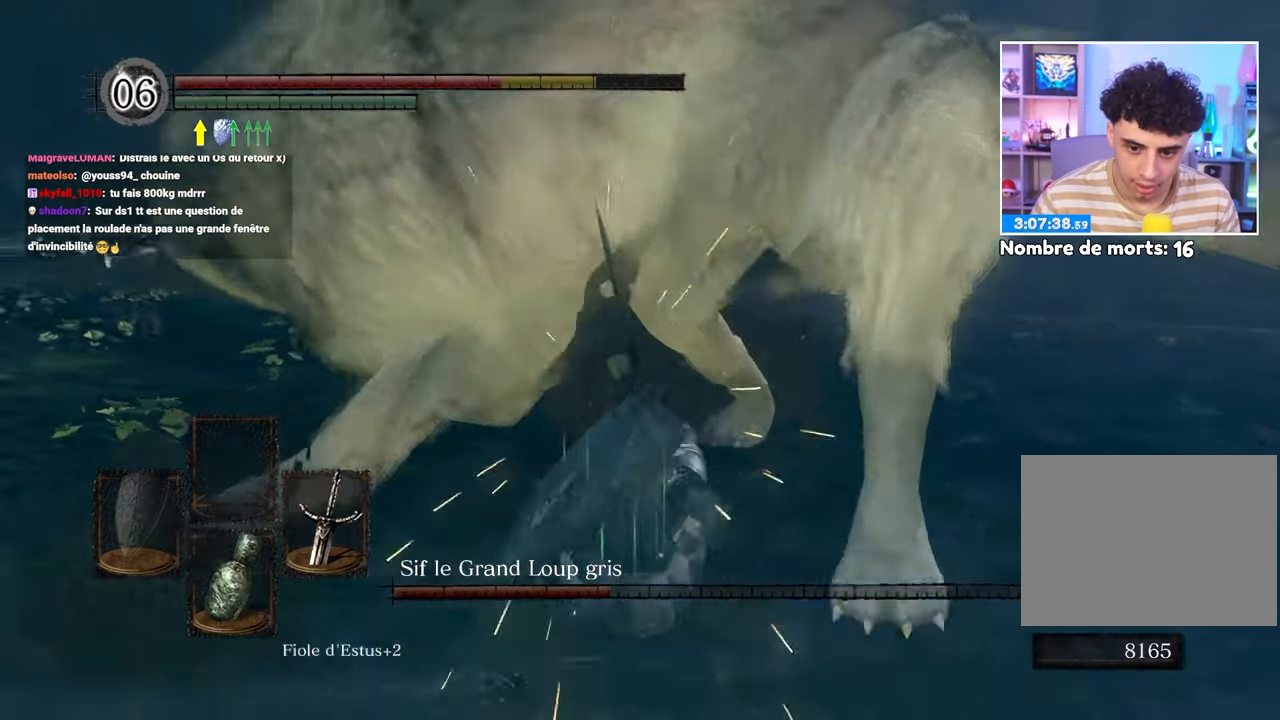
{"dt_ms": 500, "buttons": [], "left_stick": "up-right", "right_stick": "center", "button_events": [[383, "B", "down"], [467, "B", "up"]]}
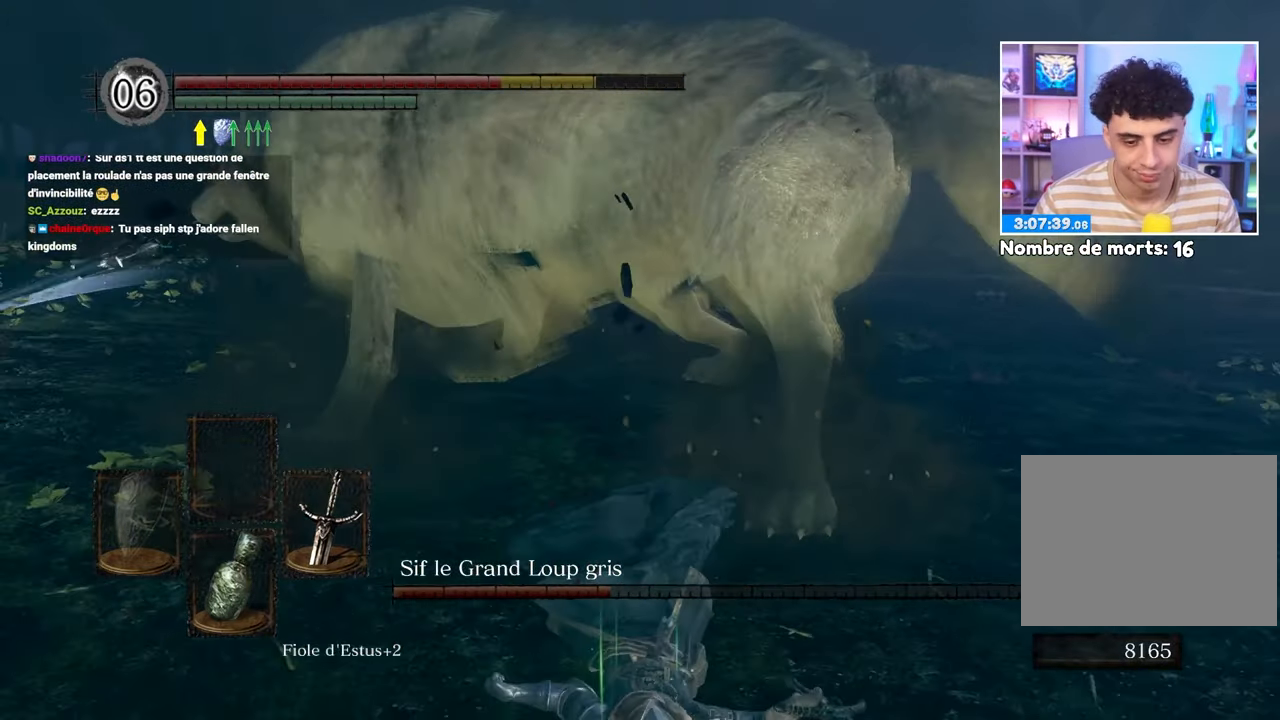
{"dt_ms": 500, "buttons": [], "left_stick": "up", "right_stick": "center", "button_events": [[50, "B", "down"], [133, "B", "up"], [250, "B", "down"], [300, "B", "up"], [417, "B", "down"], [483, "B", "up"]]}
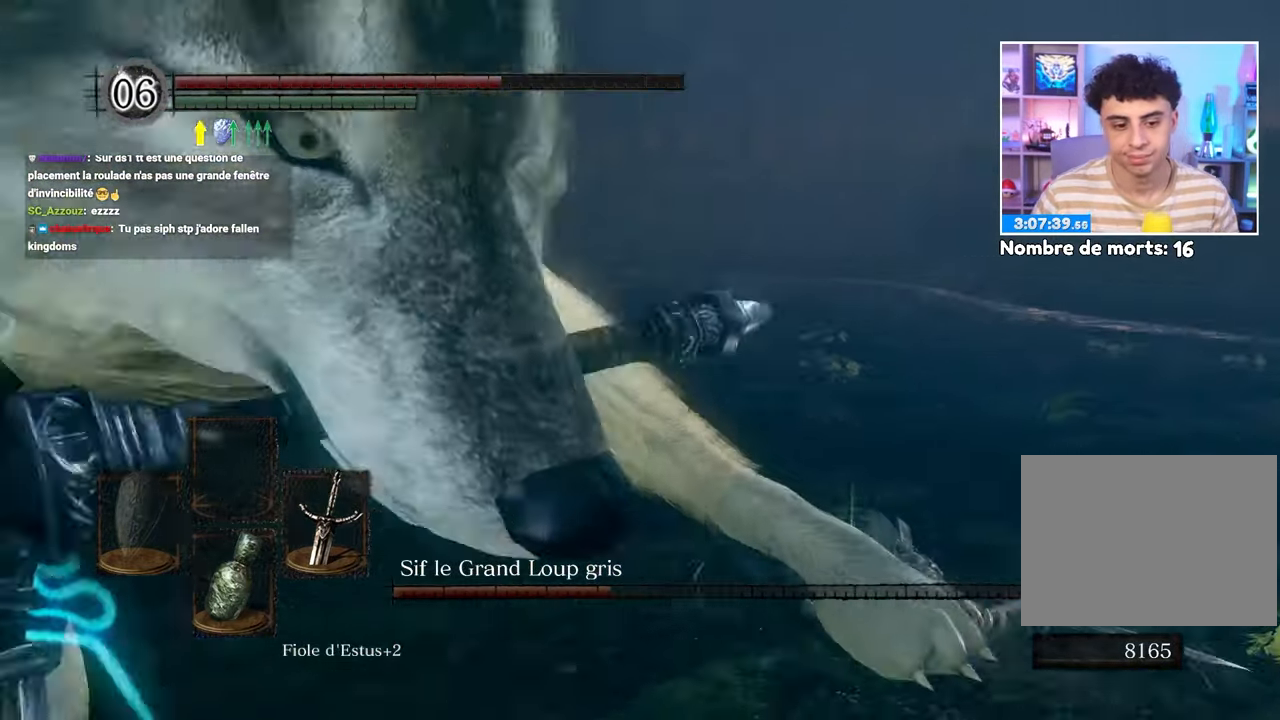
{"dt_ms": 1000, "buttons": ["B"], "left_stick": "up", "right_stick": "up-left"}
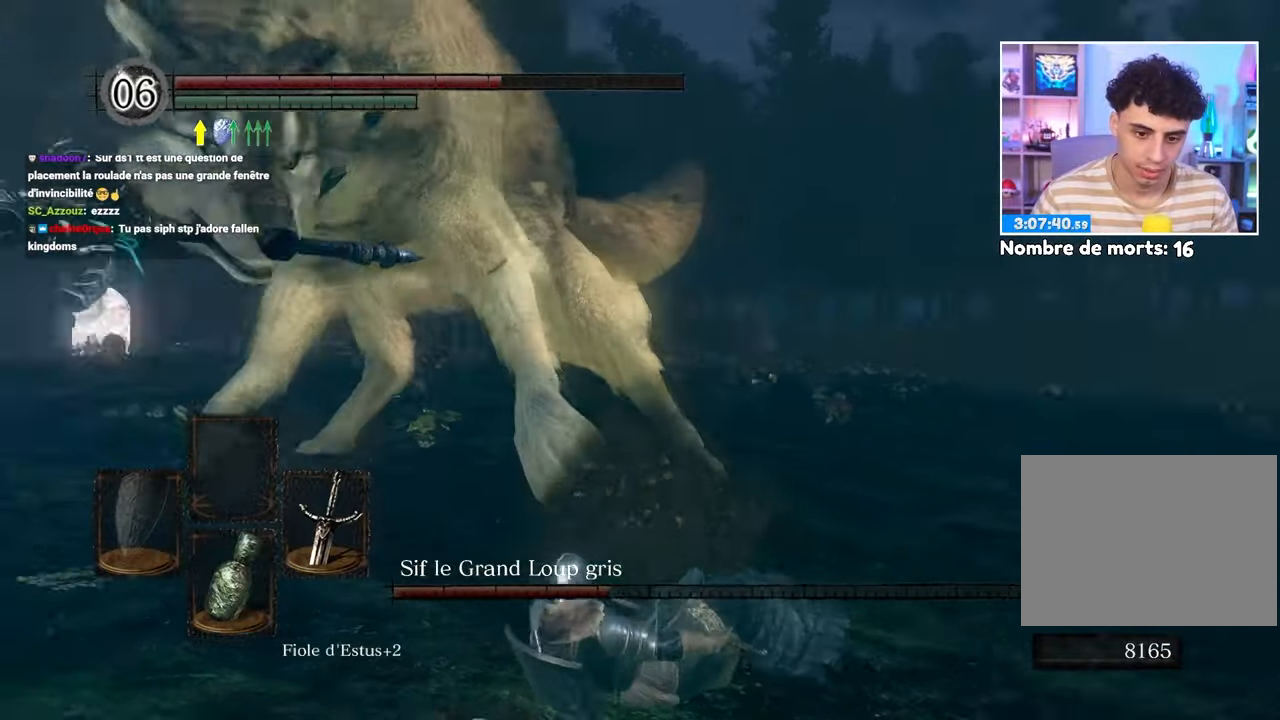
{"dt_ms": 500, "buttons": [], "left_stick": "up", "right_stick": "center", "button_events": [[33, "B", "up"]]}
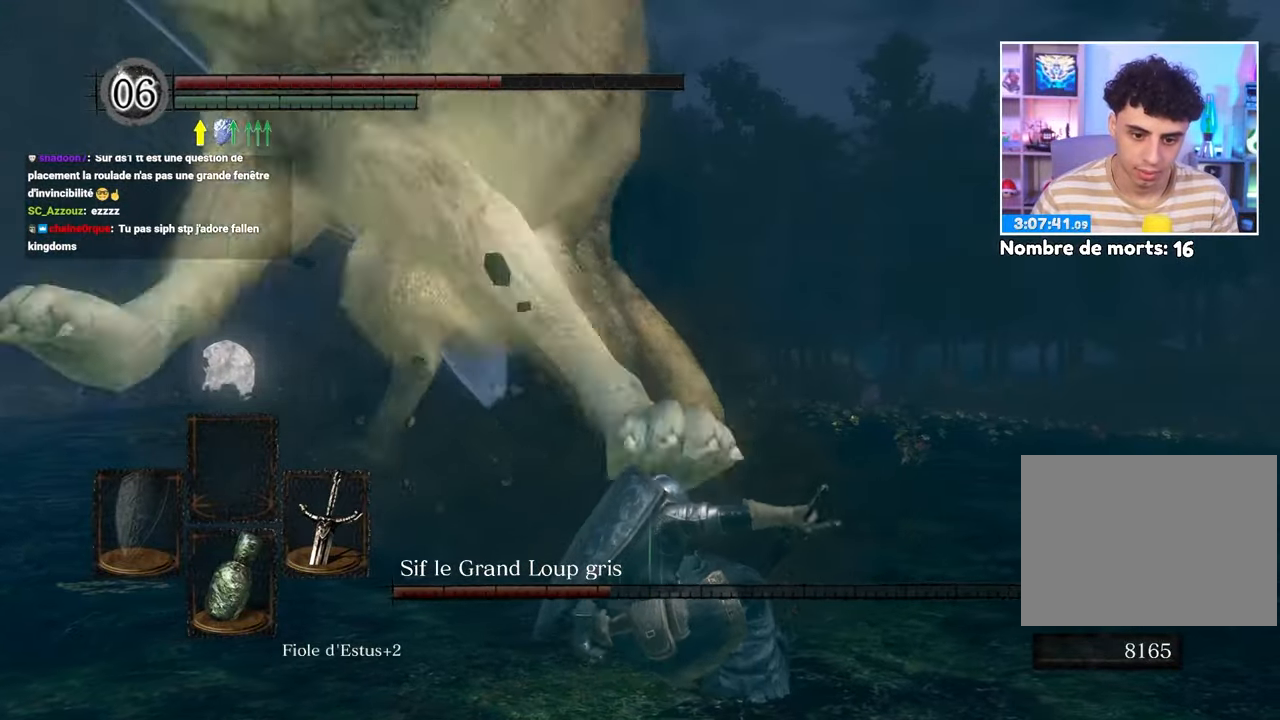
{"dt_ms": 1000, "buttons": ["R1"], "left_stick": "up", "right_stick": "center"}
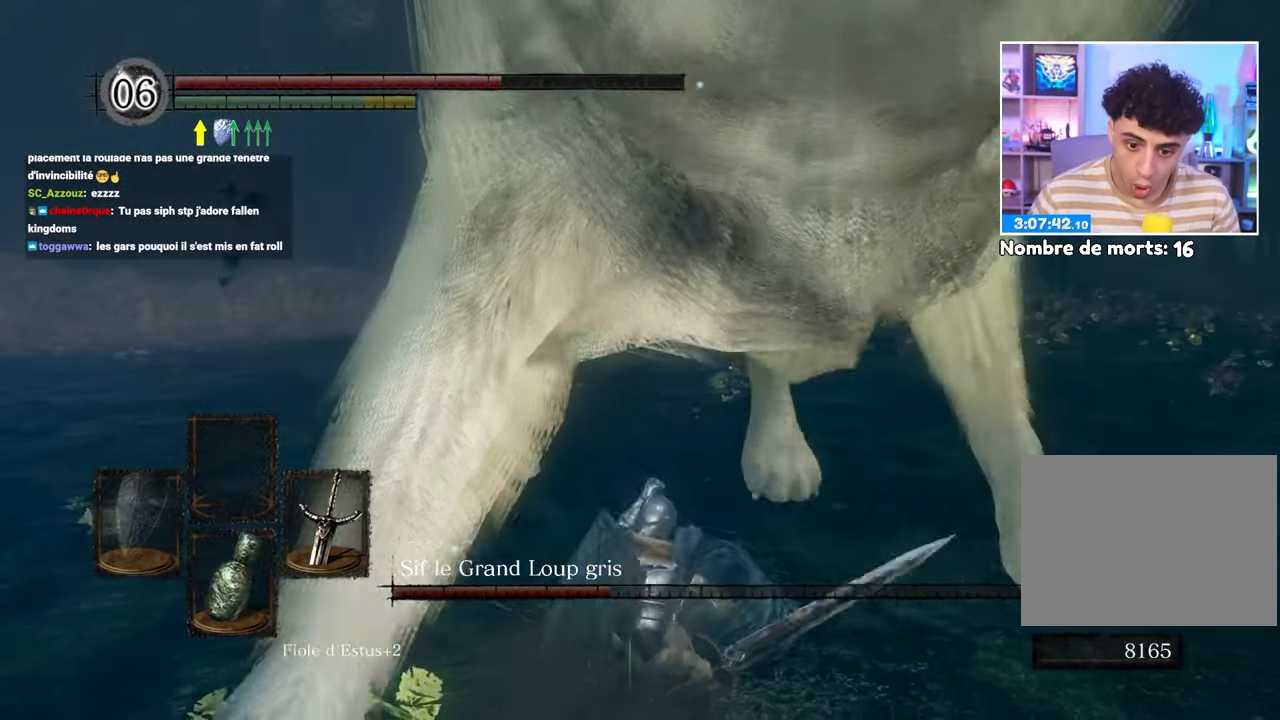
{"dt_ms": 500, "buttons": [], "left_stick": "up-left", "right_stick": "center"}
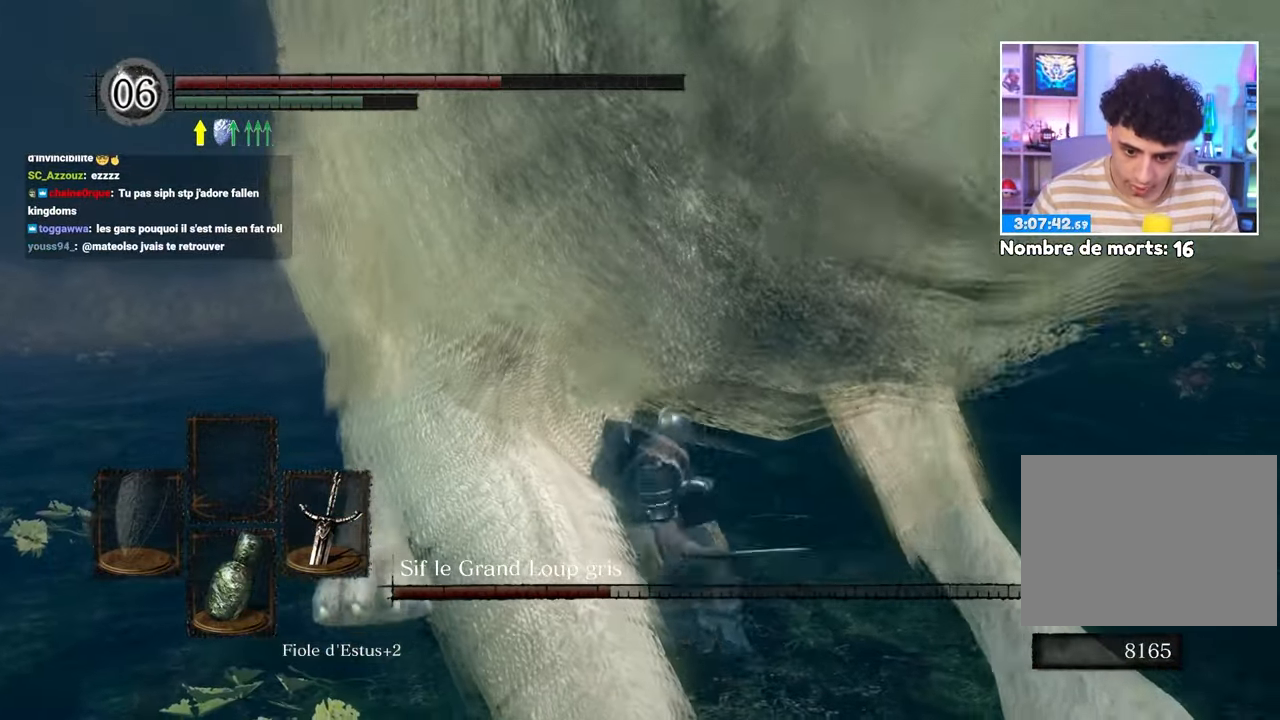
{"dt_ms": 500, "buttons": ["R1"], "left_stick": "up", "right_stick": "center"}
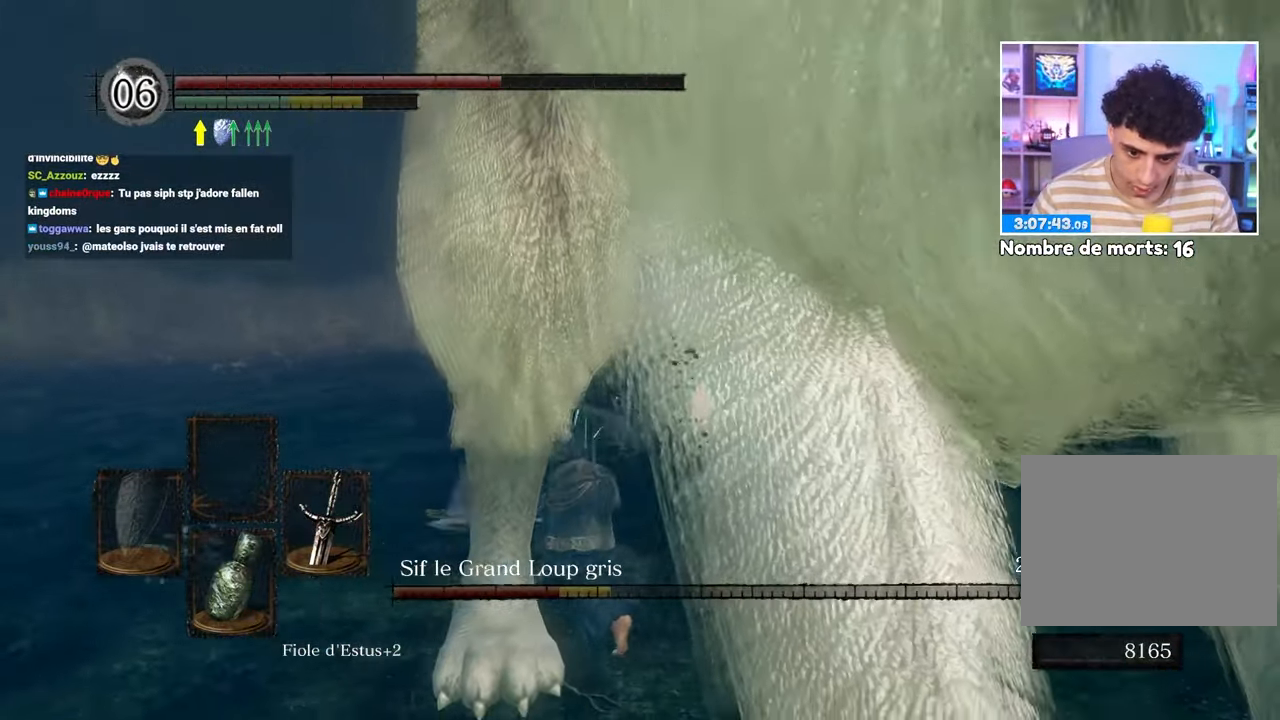
{"dt_ms": 500, "buttons": [], "left_stick": "up-right", "right_stick": "right", "button_events": [[50, "R1", "up"], [200, "R1", "down"], [267, "R1", "up"], [350, "R1", "down"], [467, "R1", "up"]]}
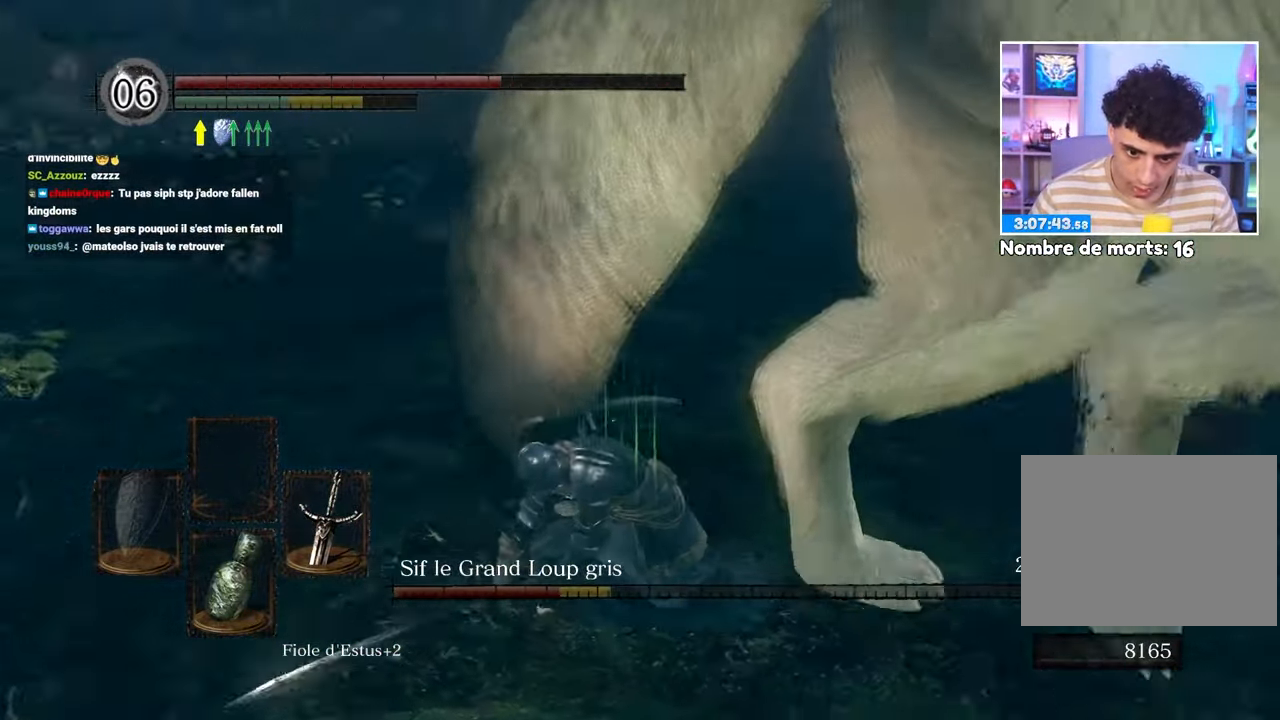
{"dt_ms": 1000, "buttons": [], "left_stick": "center", "right_stick": "center"}
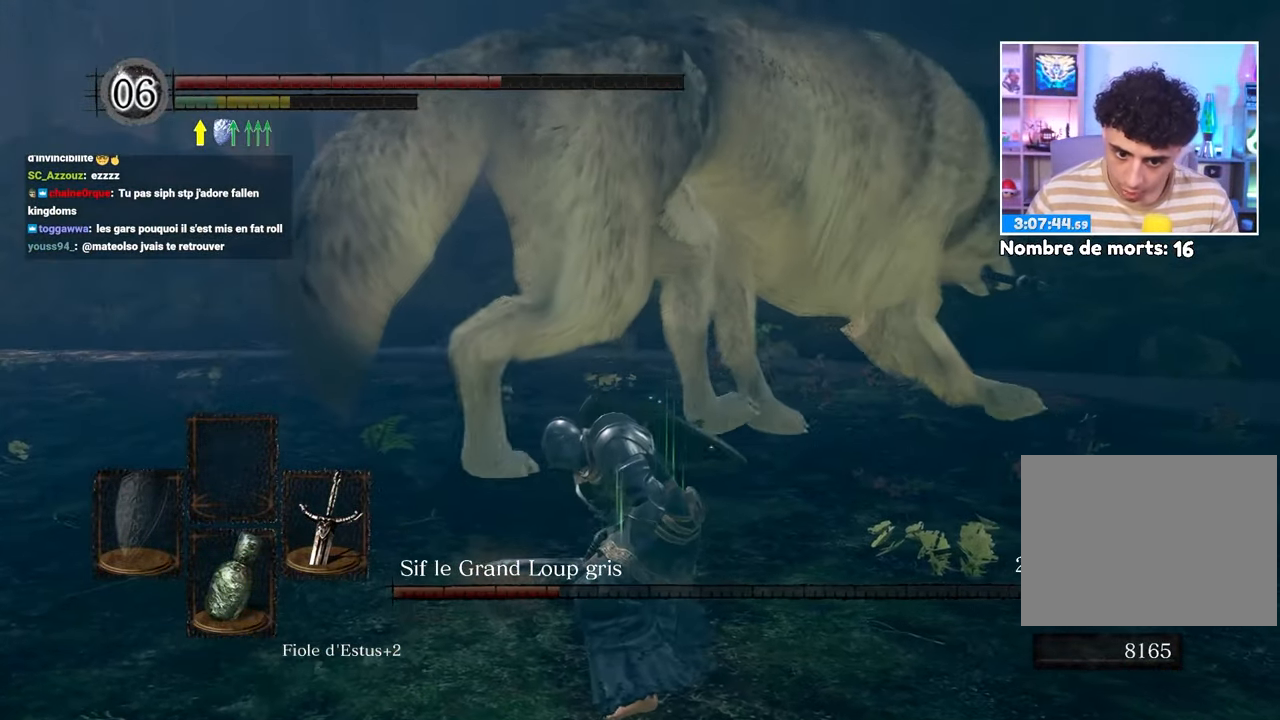
{"dt_ms": 500, "buttons": ["B"], "left_stick": "up", "right_stick": "center", "button_events": [[333, "B", "down"]]}
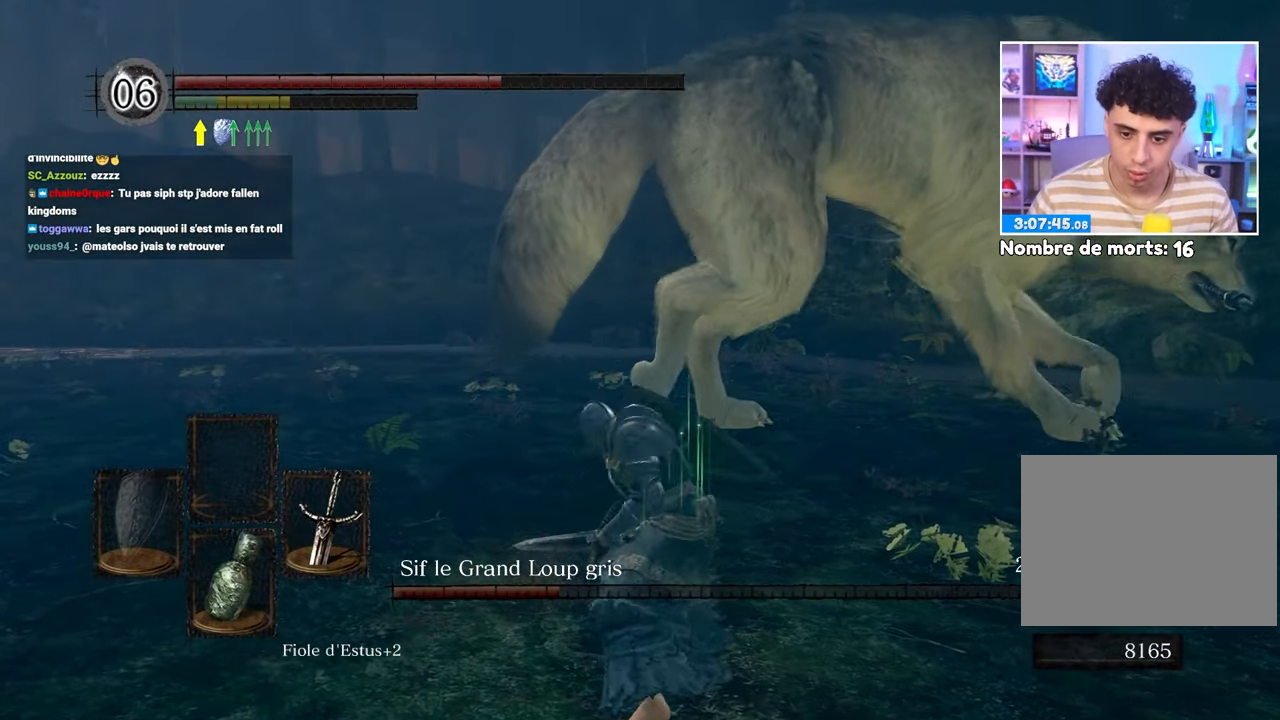
{"dt_ms": 500, "buttons": ["B"], "left_stick": "up", "right_stick": "center", "button_events": []}
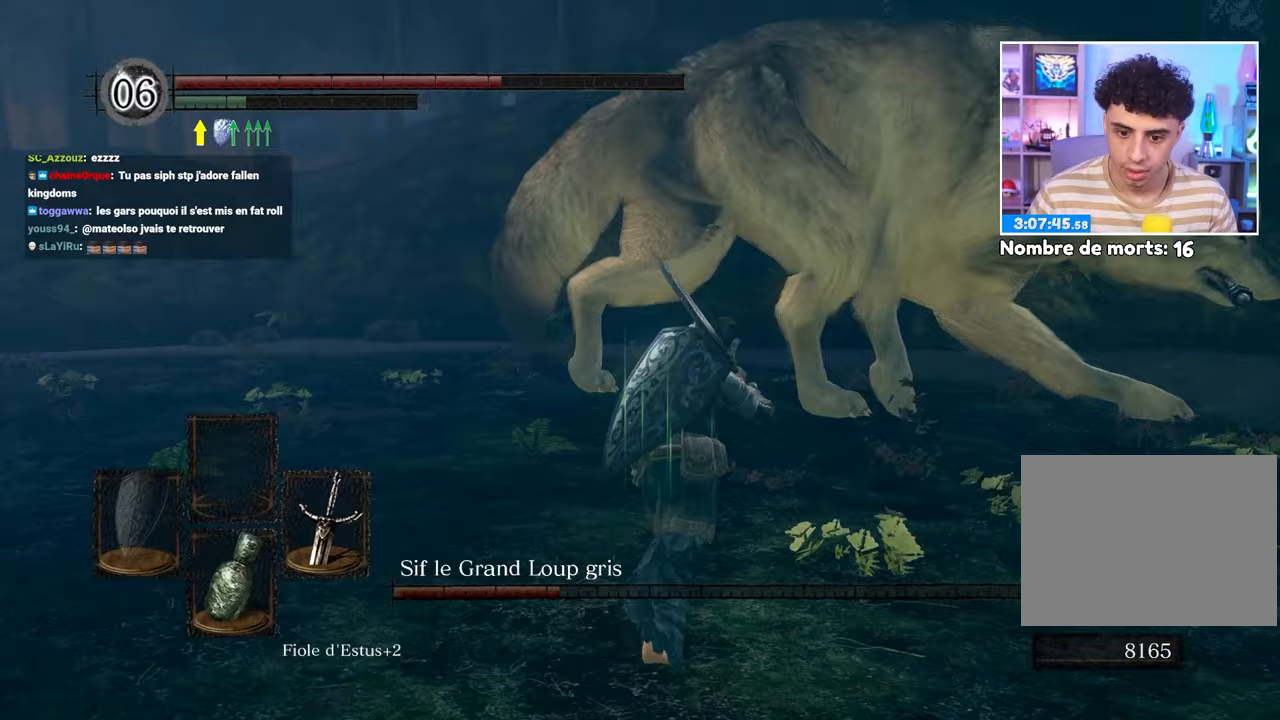
{"dt_ms": 500, "buttons": ["B"], "left_stick": "up", "right_stick": "center", "button_events": []}
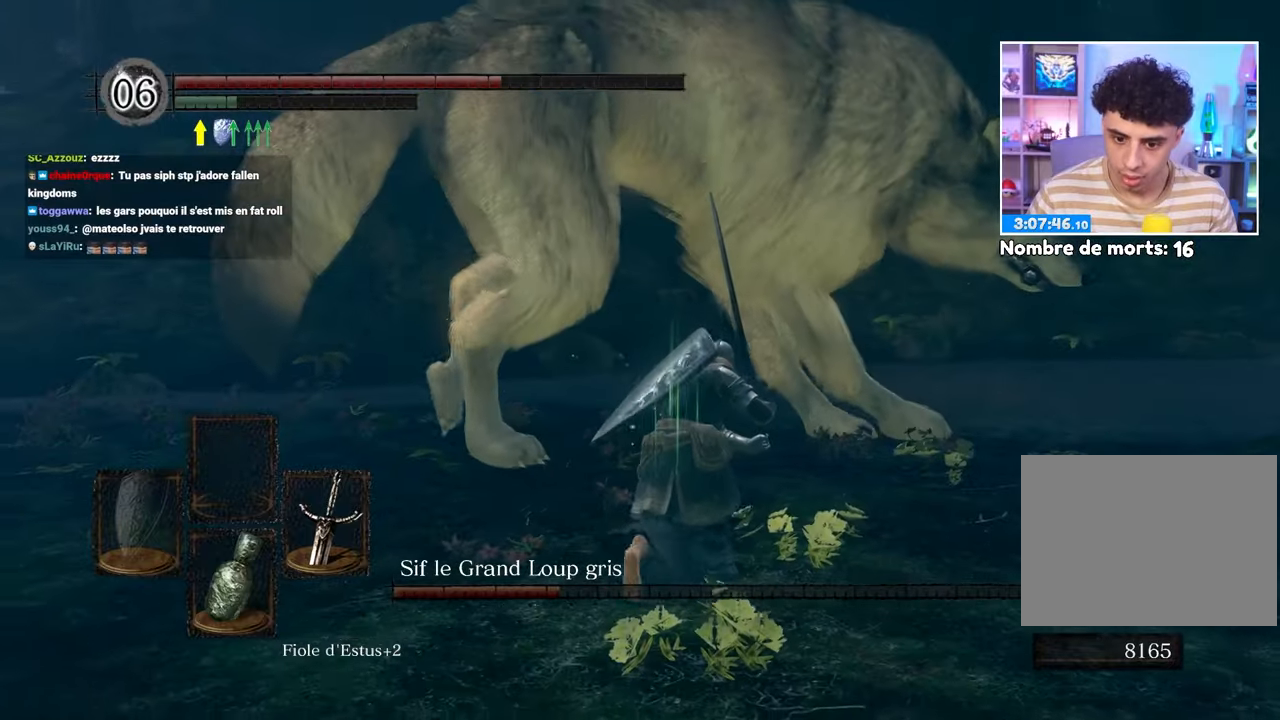
{"dt_ms": 500, "buttons": [], "left_stick": "up", "right_stick": "center", "button_events": [[117, "R1", "down"], [333, "R1", "up"], [433, "B", "up"]]}
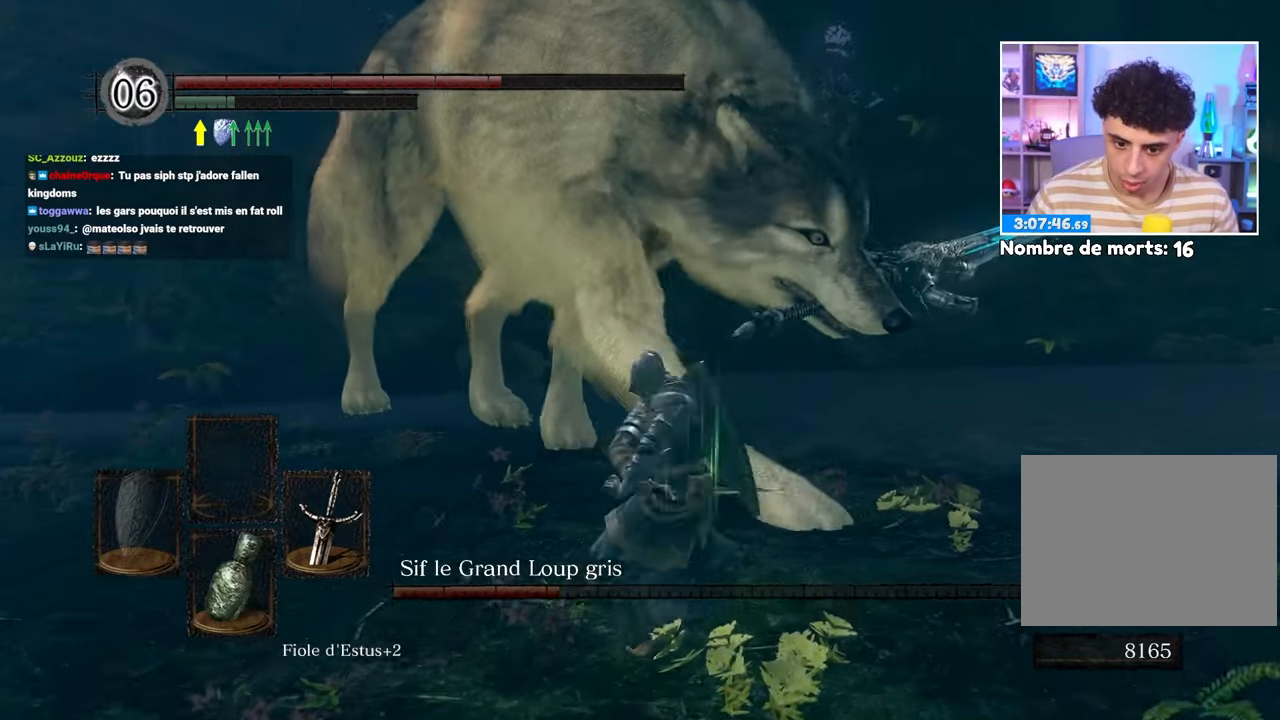
{"dt_ms": 500, "buttons": [], "left_stick": "up", "right_stick": "center", "button_events": []}